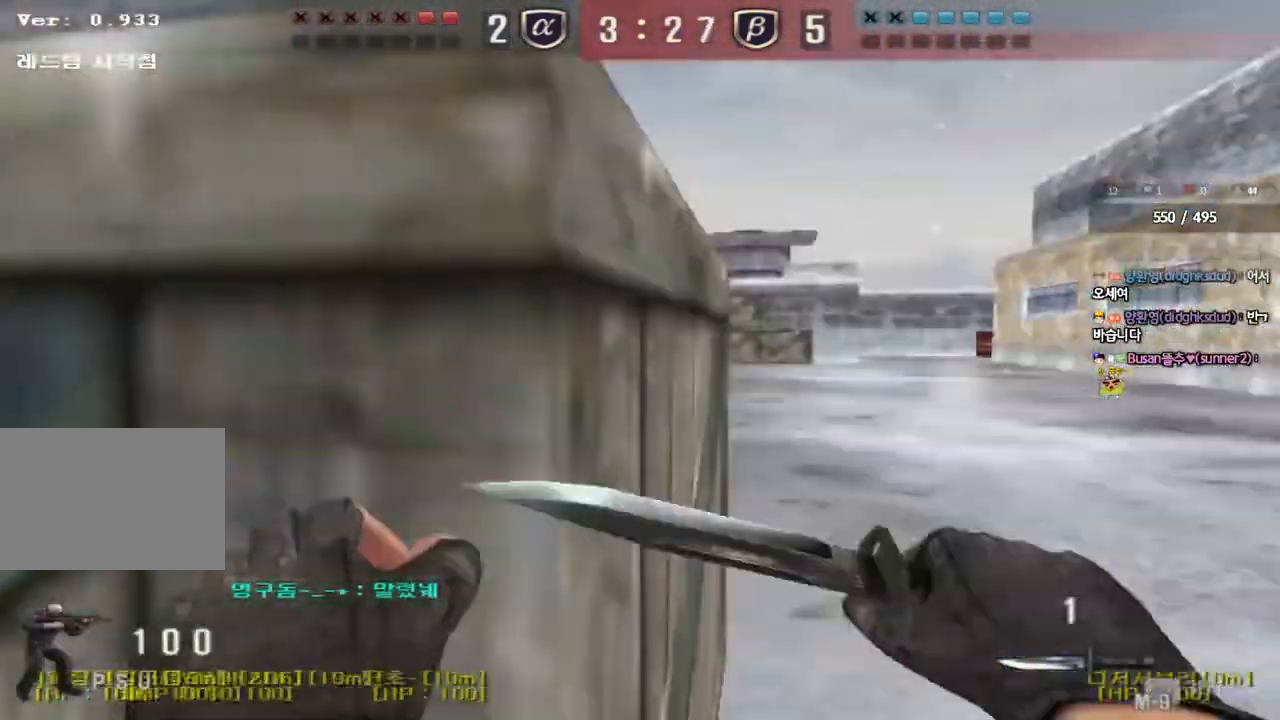
Gameplay with keyboard; each line is a JSON object with the keys held at the frame after it. "events" lists presses ("down") and releases ("up") of "a", "ctrl", "d", "e", "f", "q", "r", "s", "shift", "space", "tab" and "w" between this image and that frame as [ms after this image, input, new state], when the widget could be followed in between. No other keys are recorded. Mouse input is not recorded.
{"keys": ["d", "tab", "w"], "events": [[183, "tab", "down"]]}
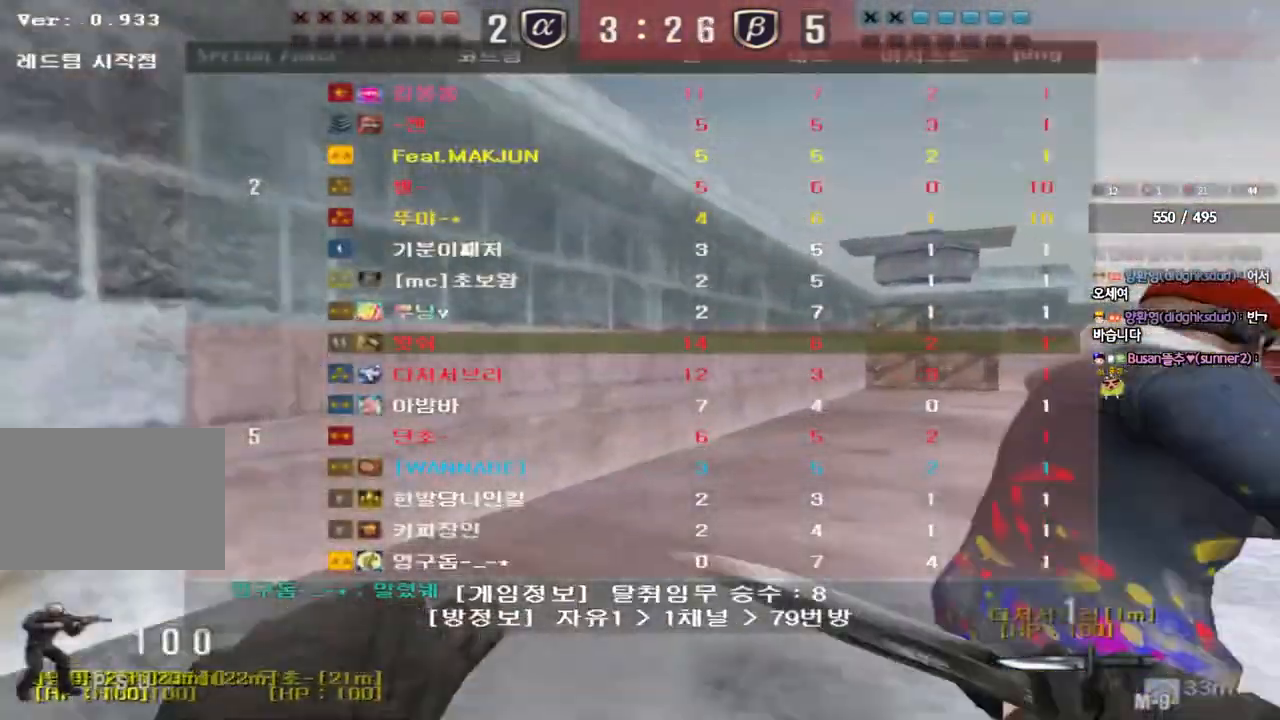
{"keys": ["d", "tab", "w"], "events": [[217, "tab", "up"], [367, "tab", "down"]]}
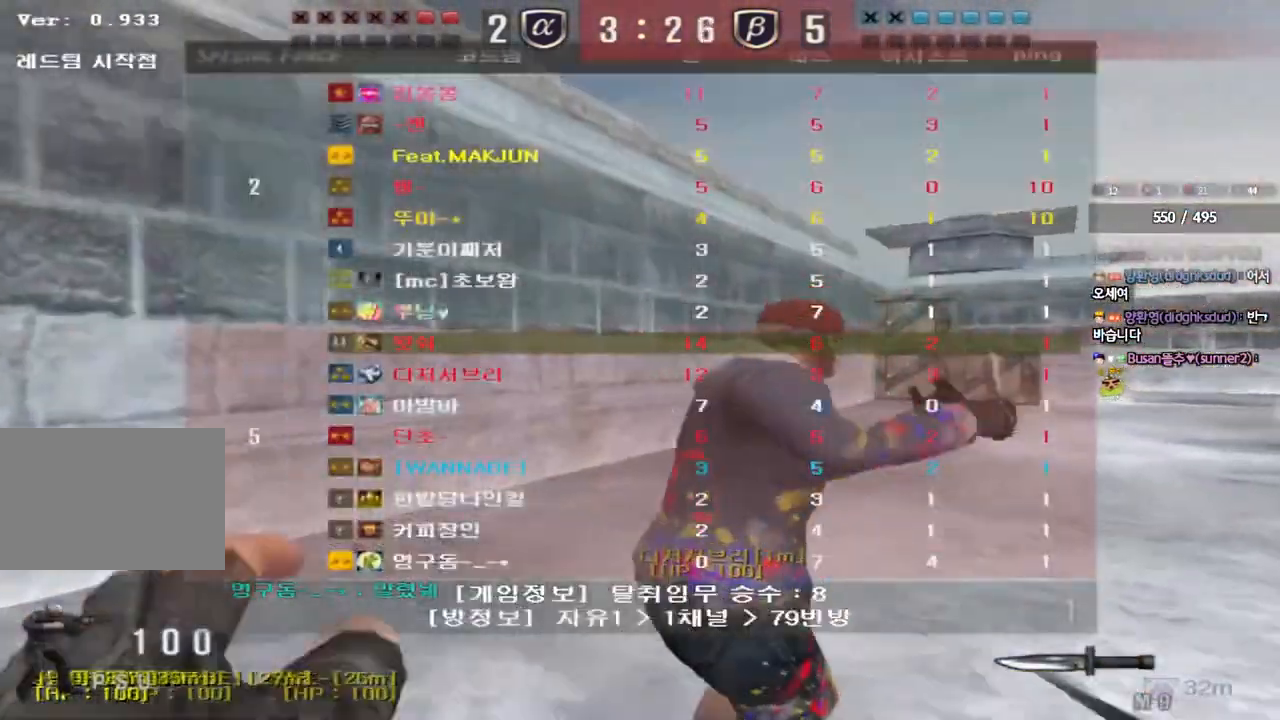
{"keys": ["d", "tab", "w"], "events": []}
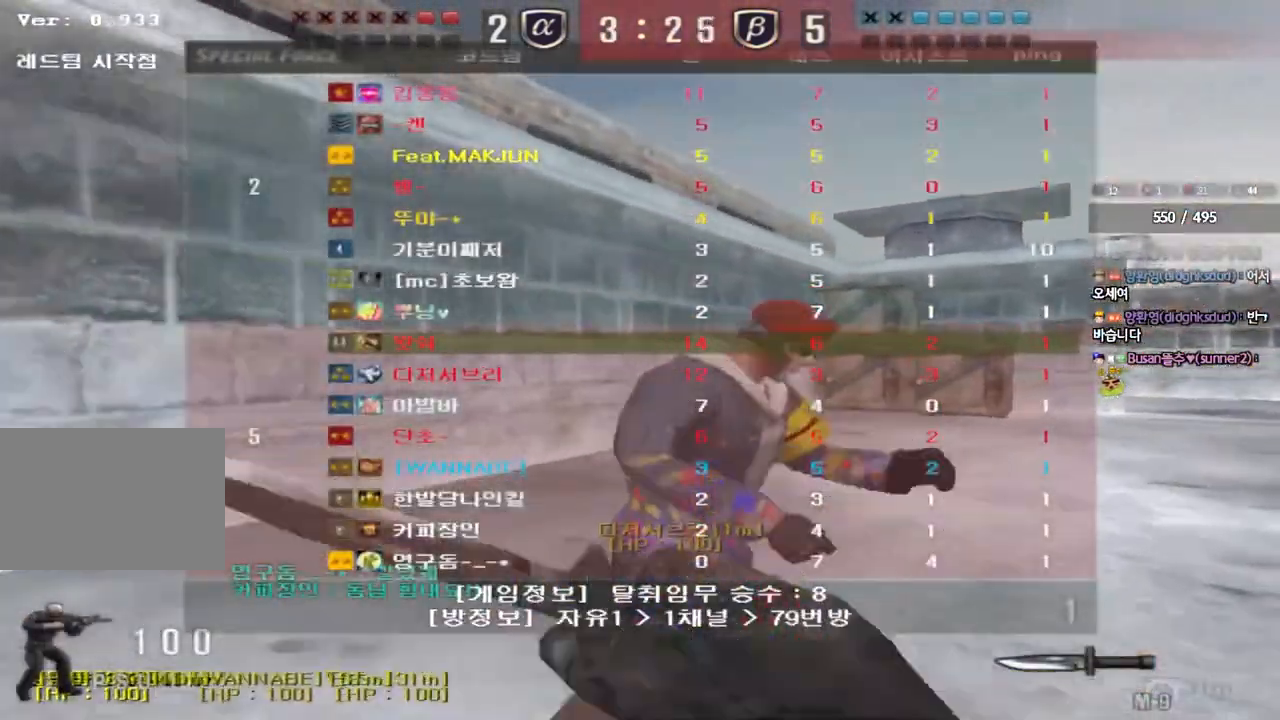
{"keys": ["d", "tab", "w"], "events": []}
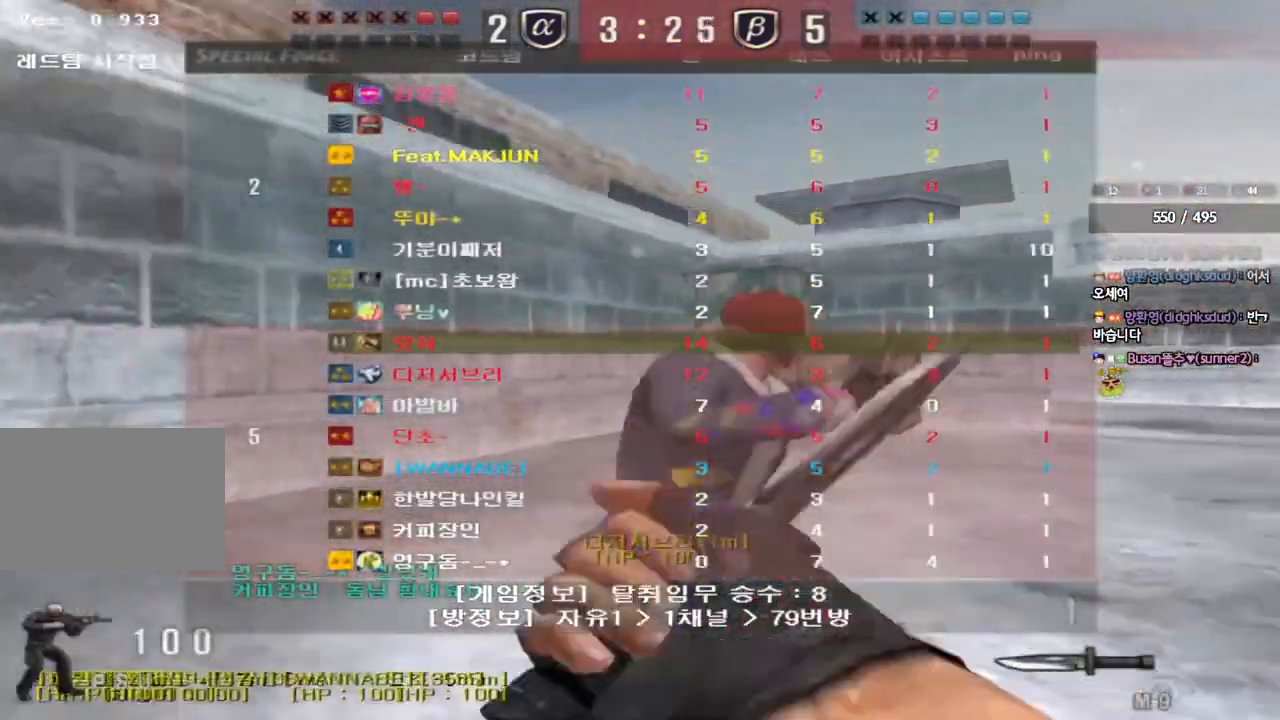
{"keys": ["d", "tab", "w"], "events": []}
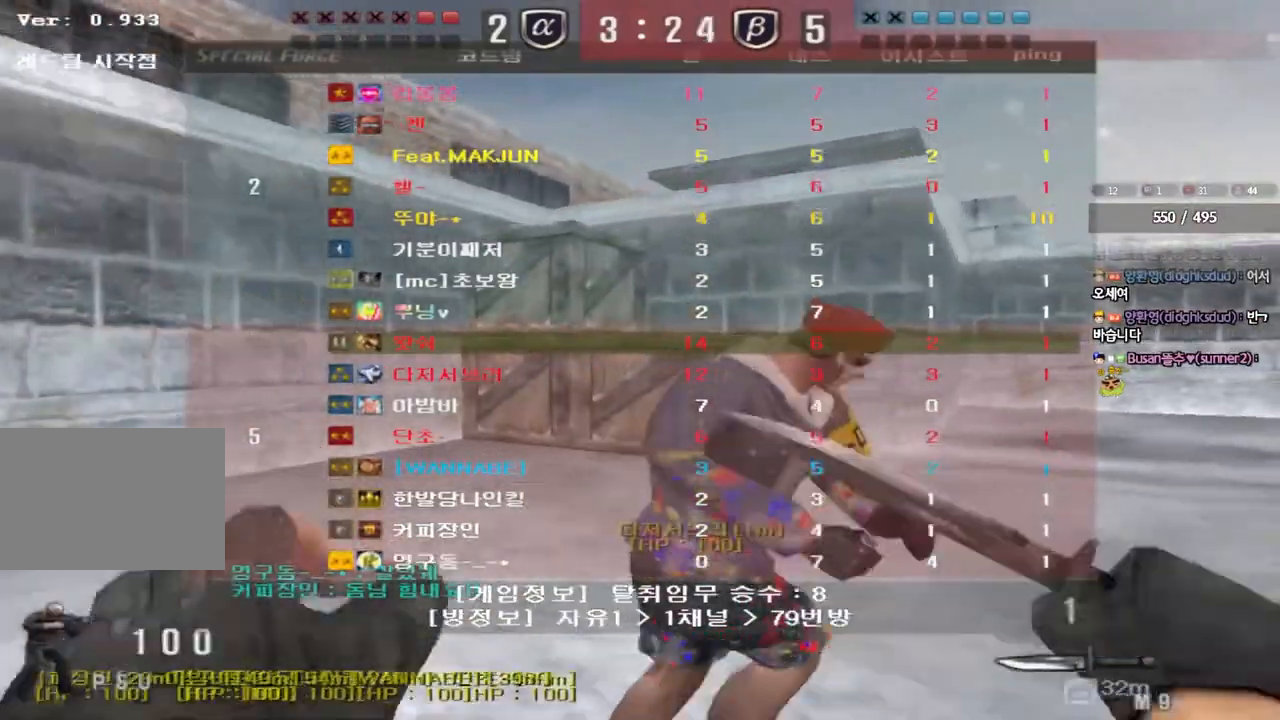
{"keys": ["d", "tab", "w"], "events": []}
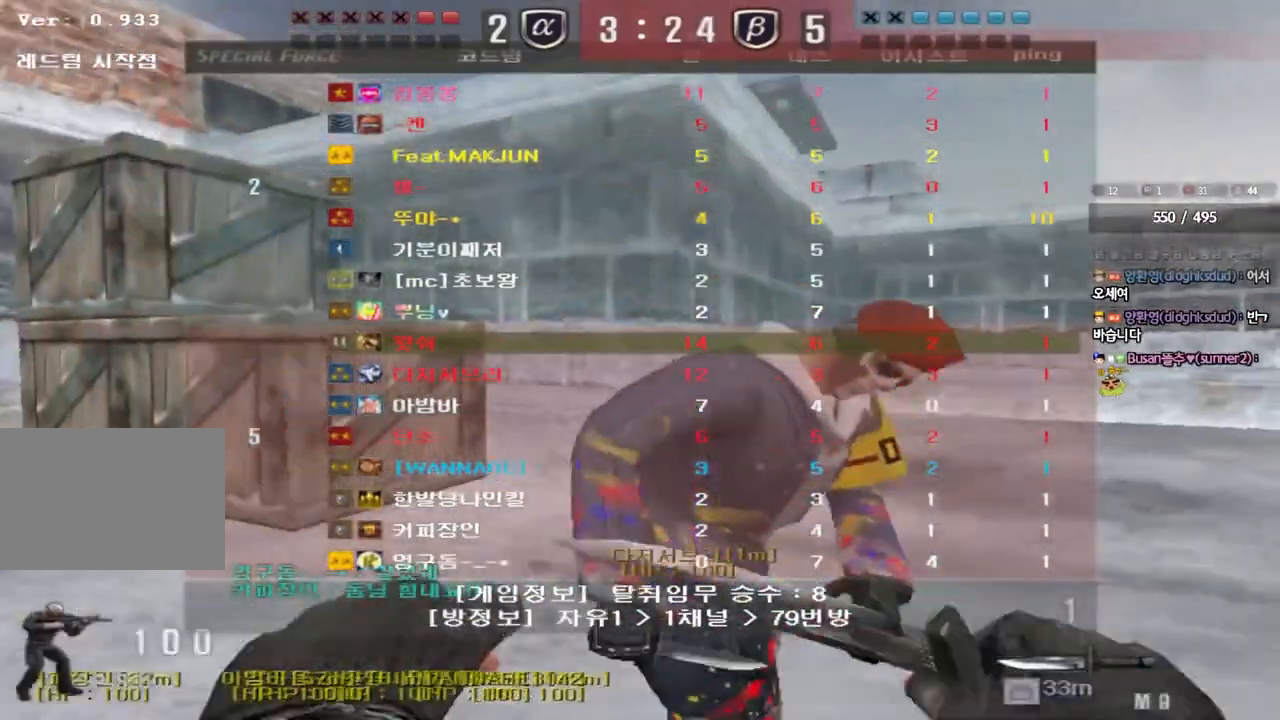
{"keys": ["a", "w"], "events": [[333, "tab", "up"], [433, "d", "up"], [483, "a", "down"]]}
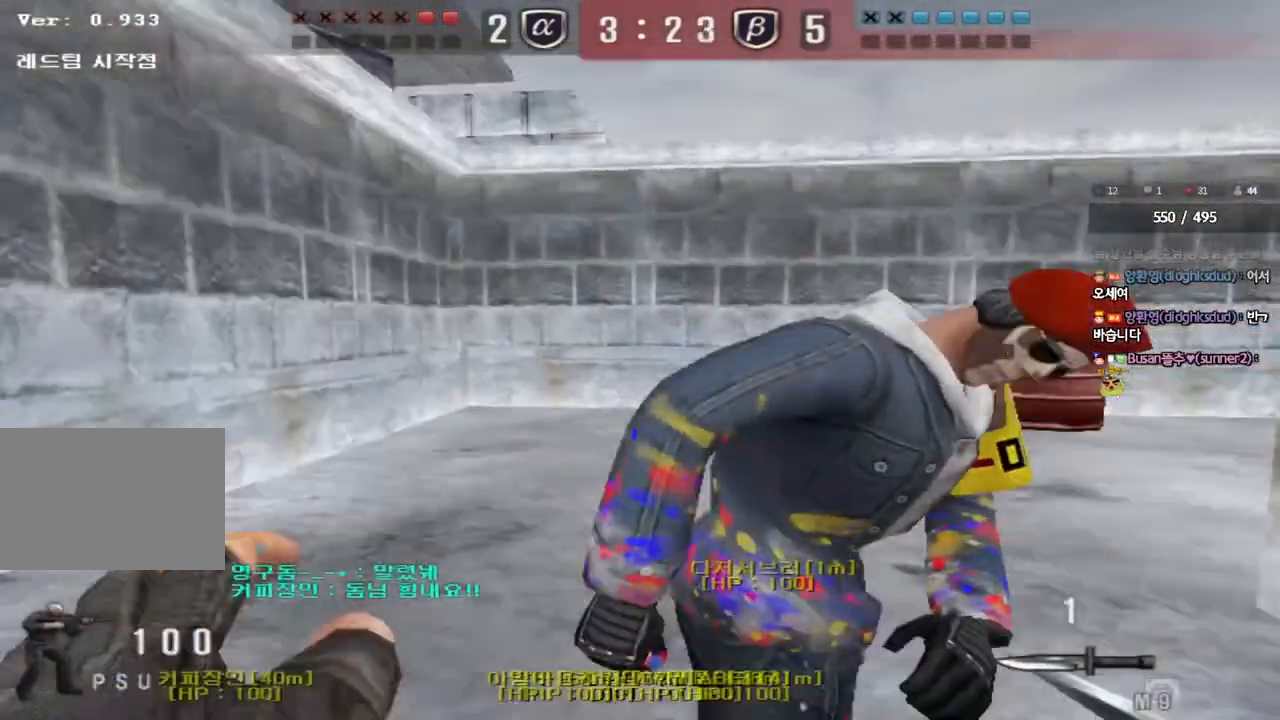
{"keys": ["a", "w"], "events": []}
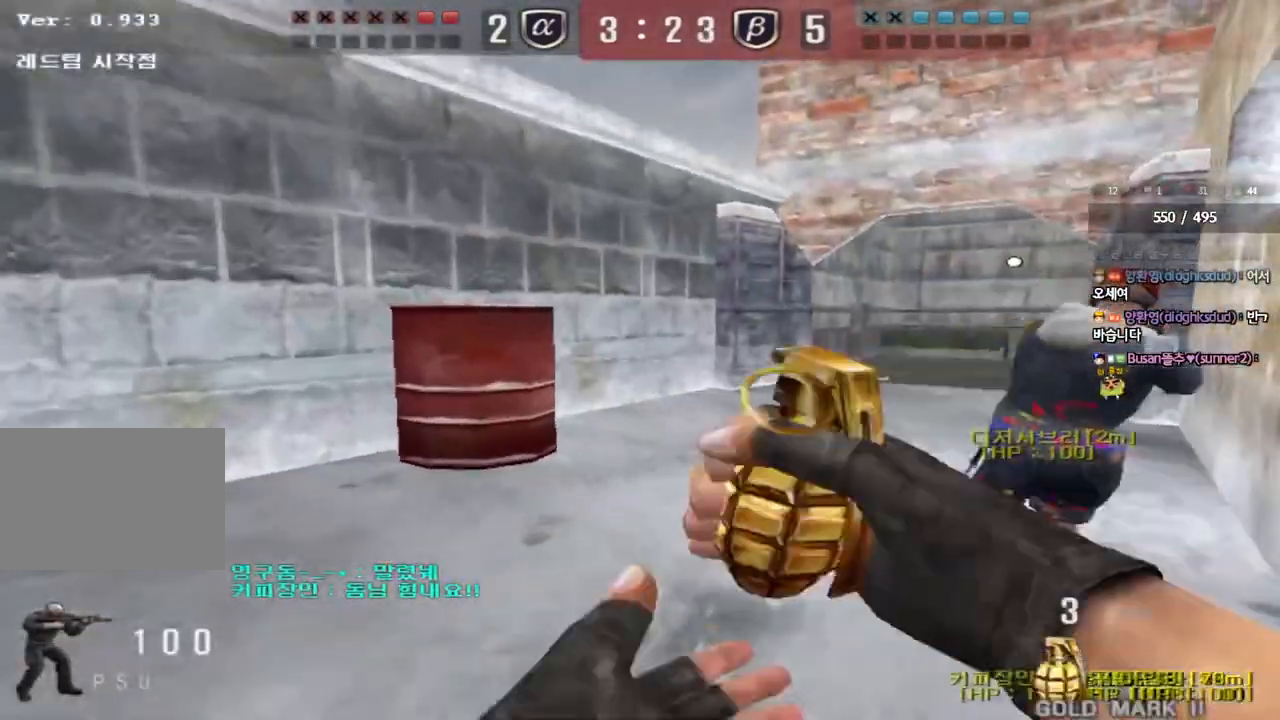
{"keys": [], "events": [[67, "shift", "down"], [83, "w", "up"], [100, "a", "up"], [117, "space", "down"], [200, "space", "up"], [233, "shift", "up"]]}
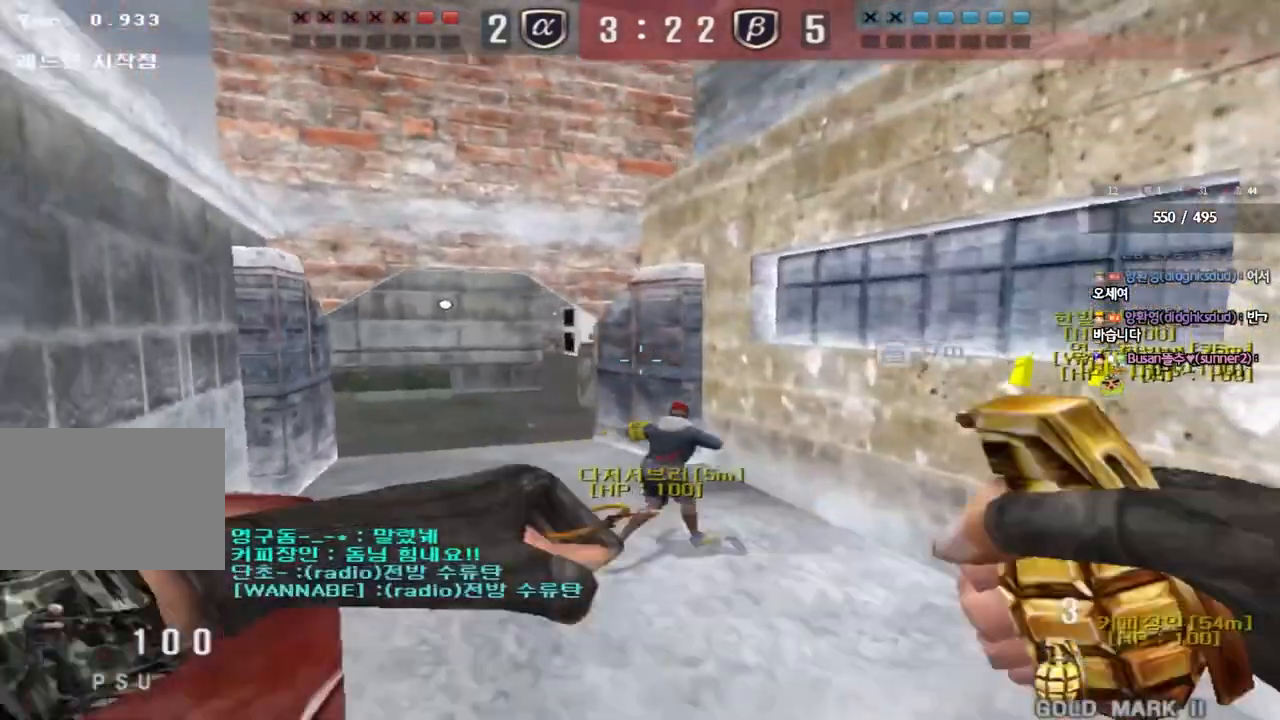
{"keys": ["a", "w"], "events": [[183, "a", "down"], [200, "w", "down"]]}
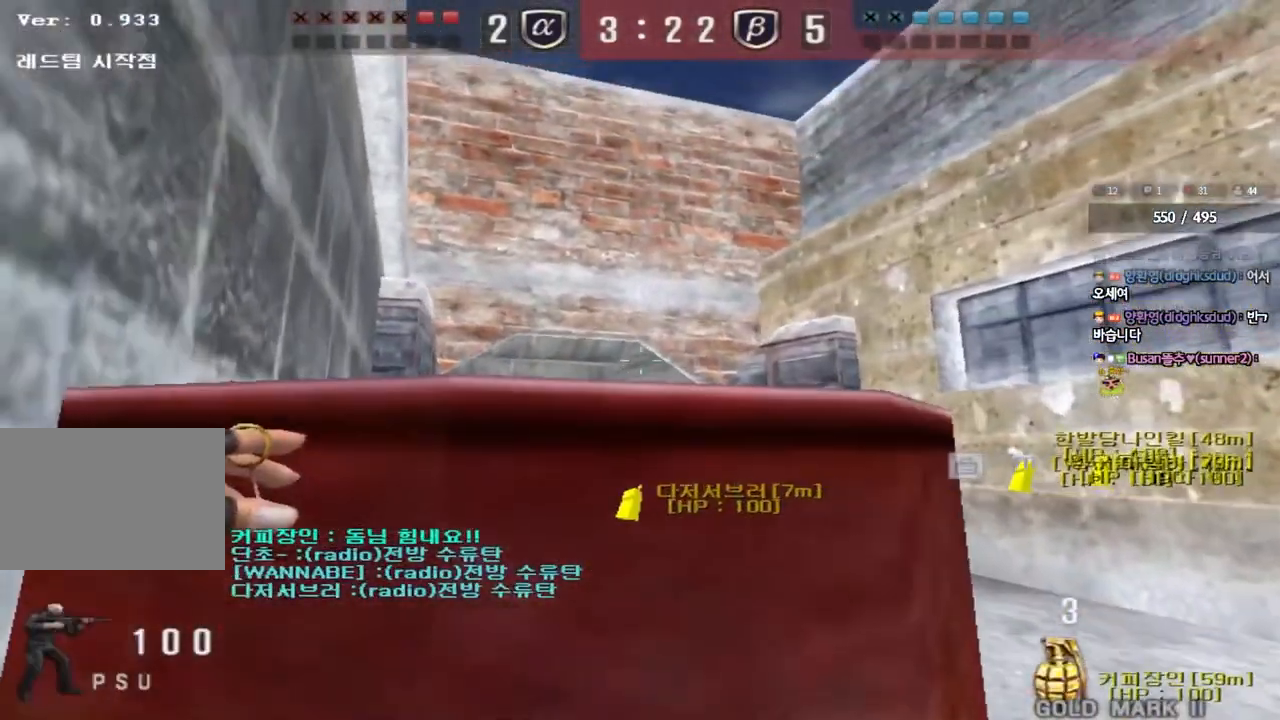
{"keys": ["d", "w"], "events": [[200, "a", "up"], [233, "d", "down"]]}
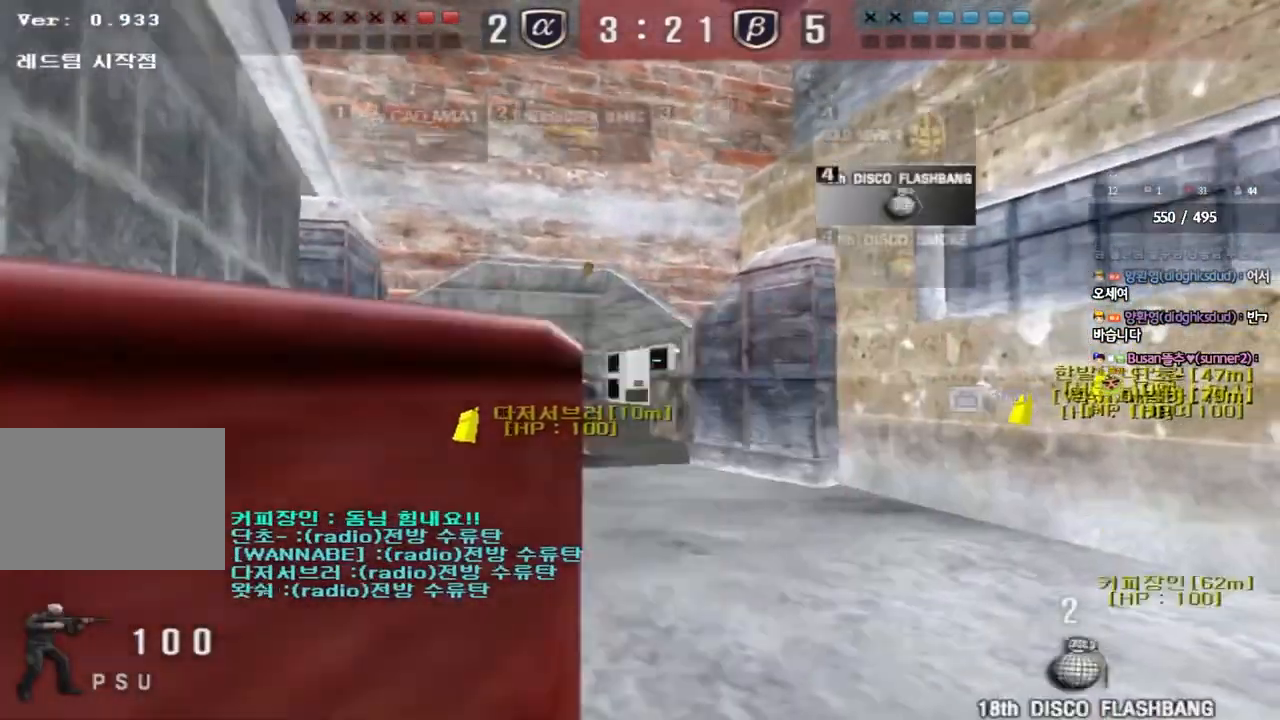
{"keys": ["w"], "events": [[467, "d", "up"]]}
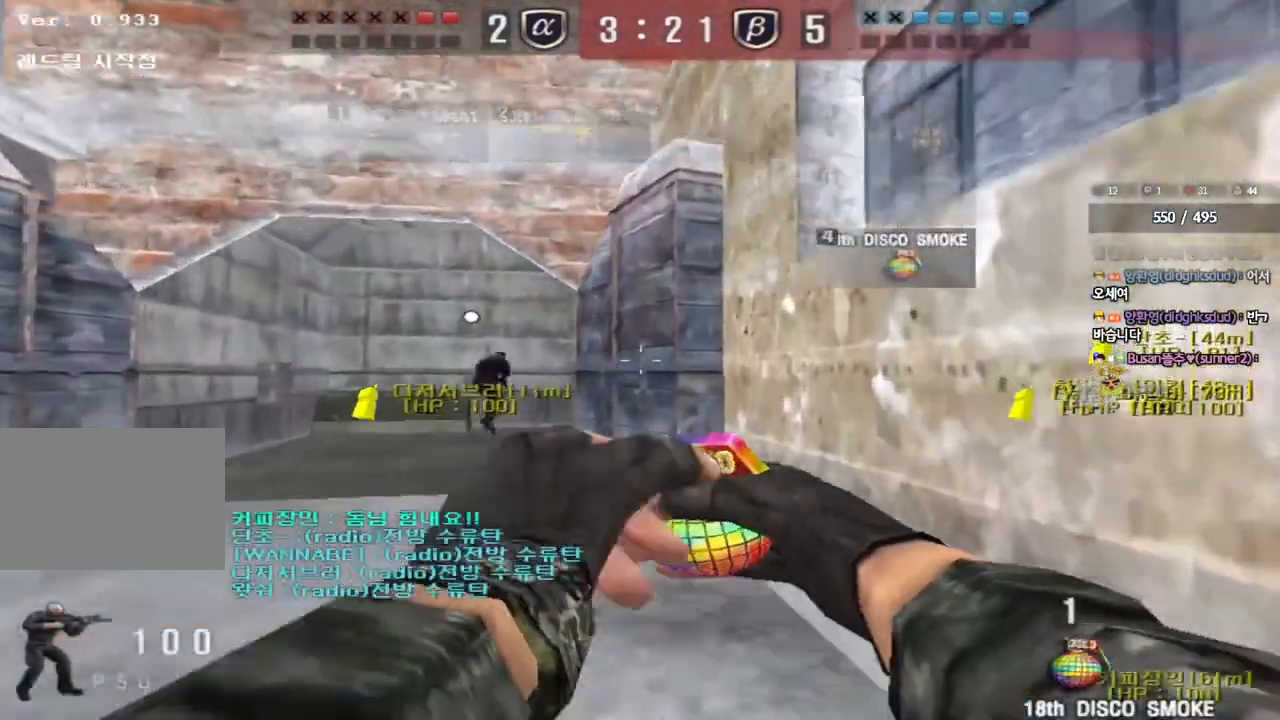
{"keys": ["s"], "events": [[50, "a", "down"], [383, "space", "down"], [400, "w", "up"], [433, "a", "up"], [500, "s", "down"], [500, "space", "up"]]}
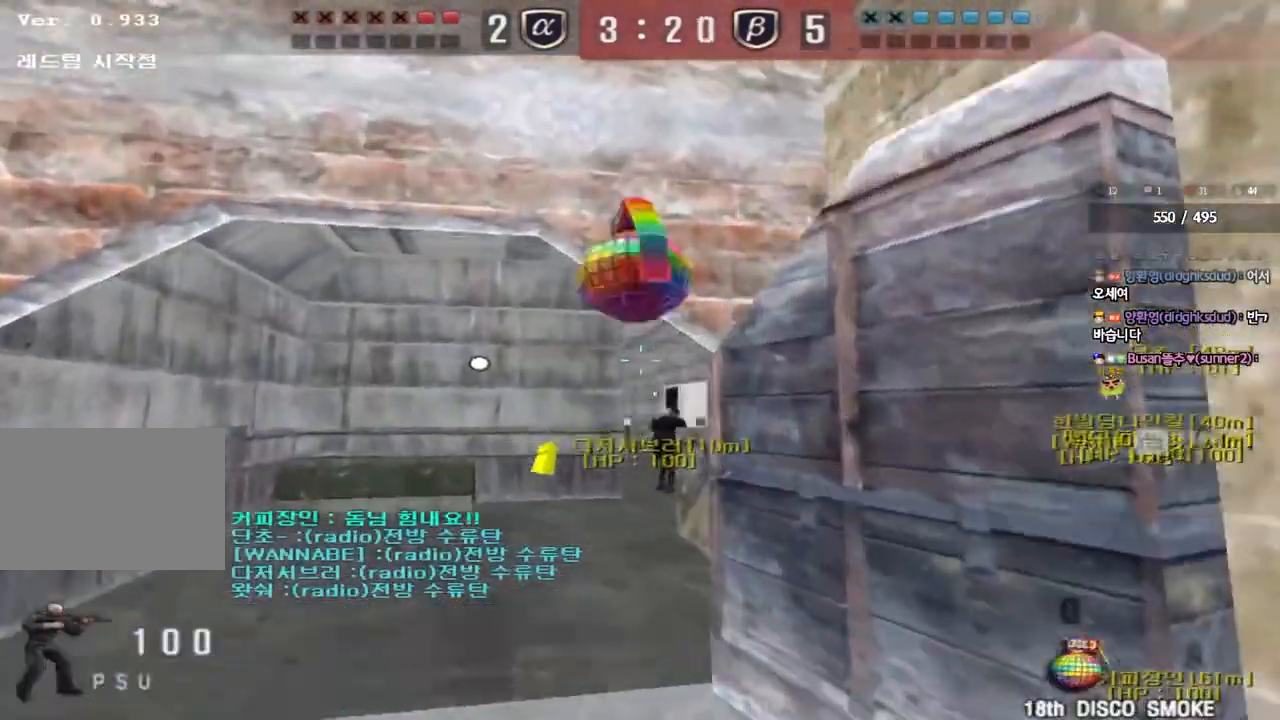
{"keys": ["d", "s"], "events": [[17, "d", "down"]]}
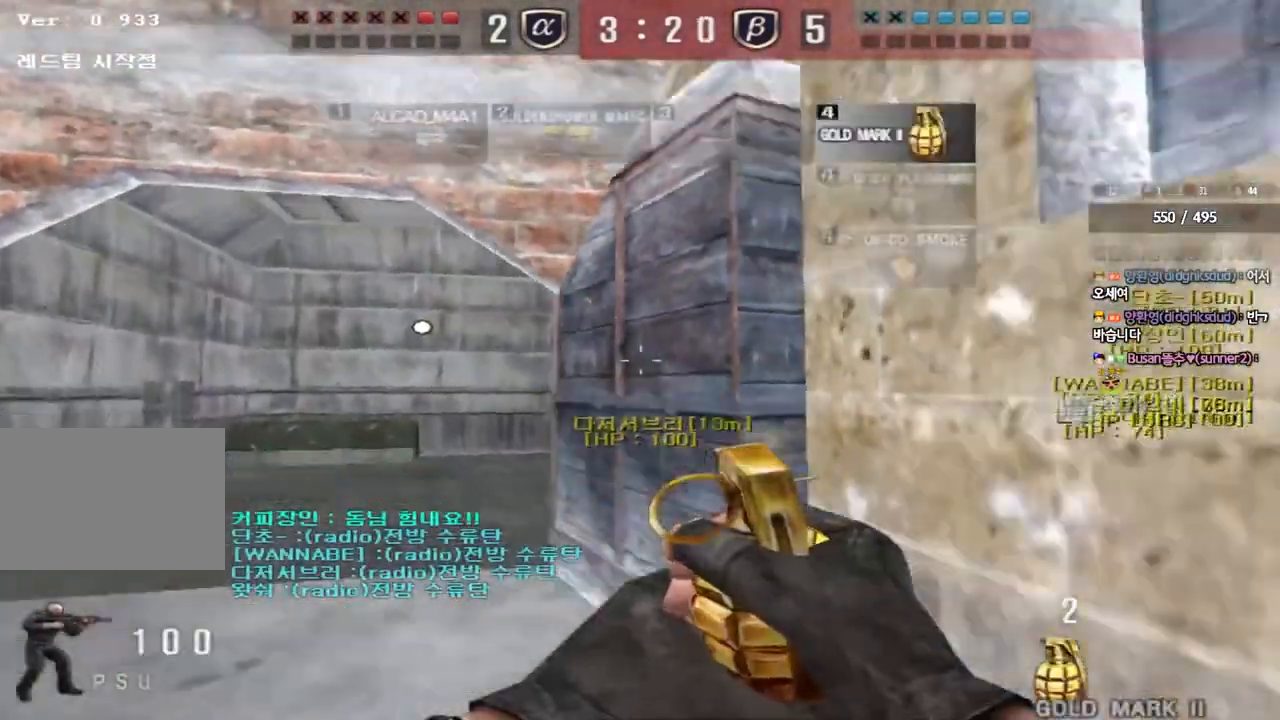
{"keys": ["a", "s"], "events": [[83, "d", "up"], [150, "a", "down"]]}
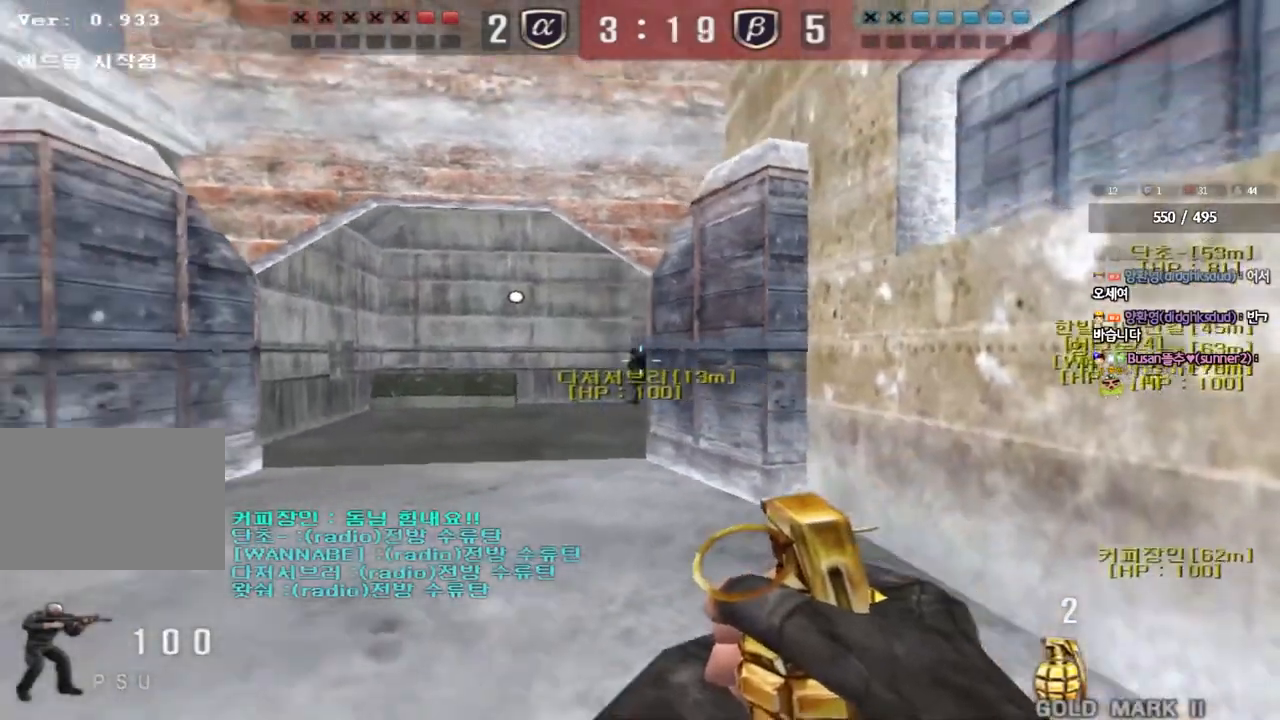
{"keys": ["a"], "events": [[333, "s", "up"]]}
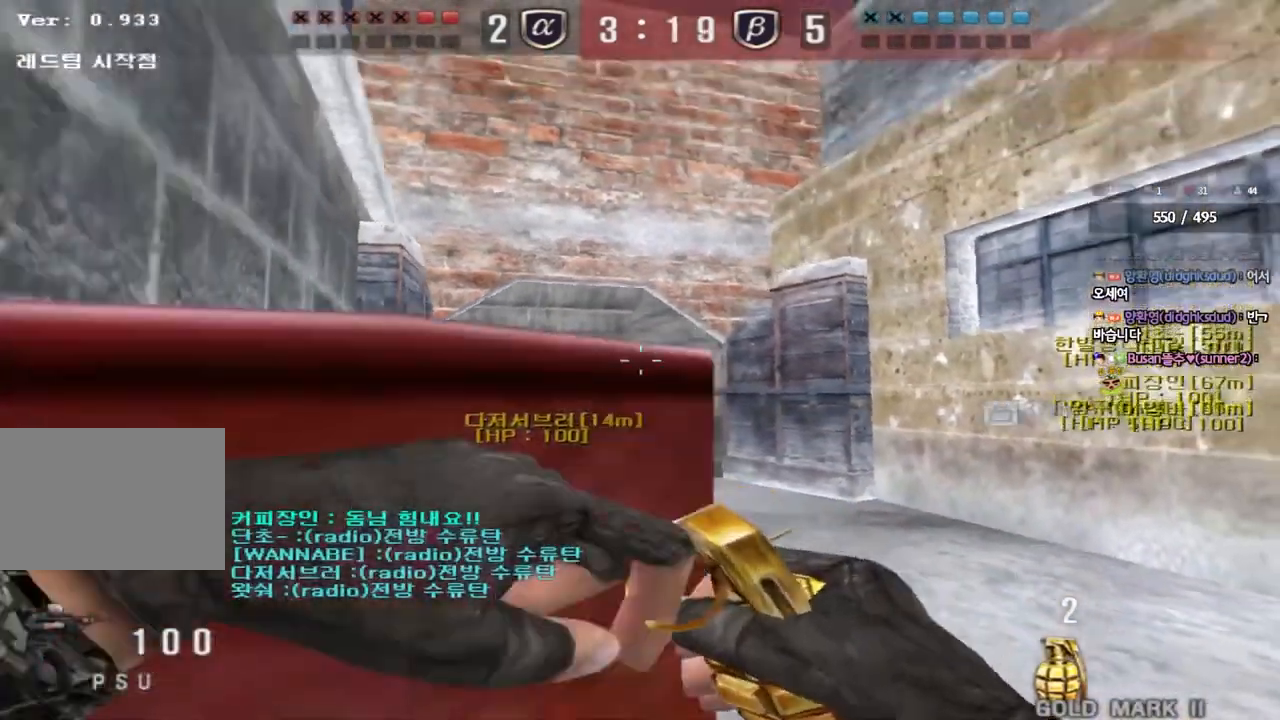
{"keys": ["a", "w"], "events": [[67, "w", "down"]]}
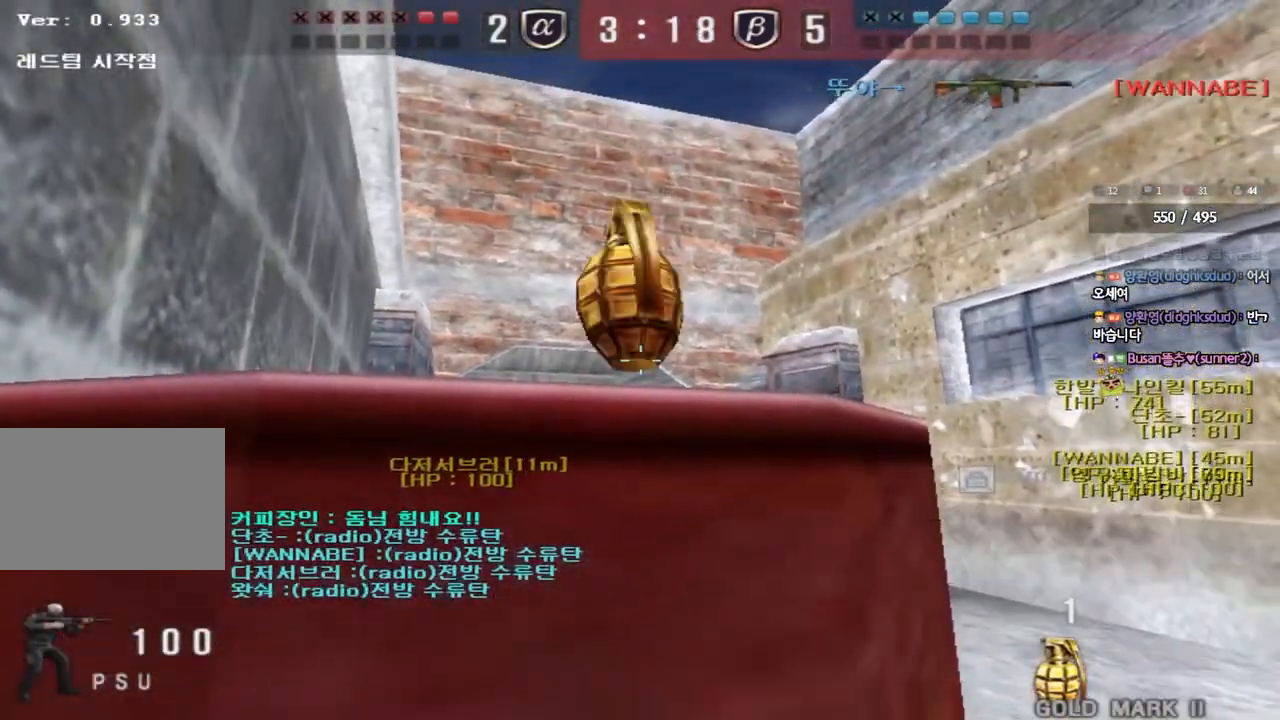
{"keys": ["w"], "events": [[50, "a", "up"], [67, "d", "down"], [483, "d", "up"]]}
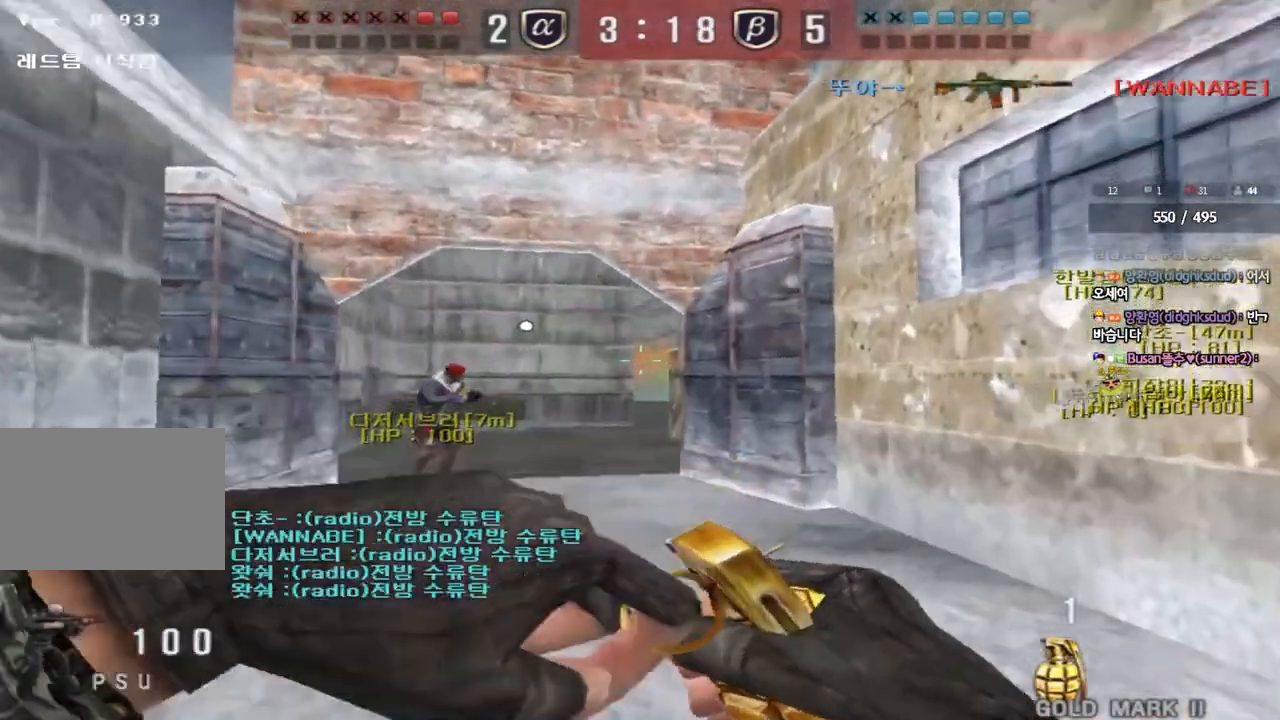
{"keys": ["w"], "events": []}
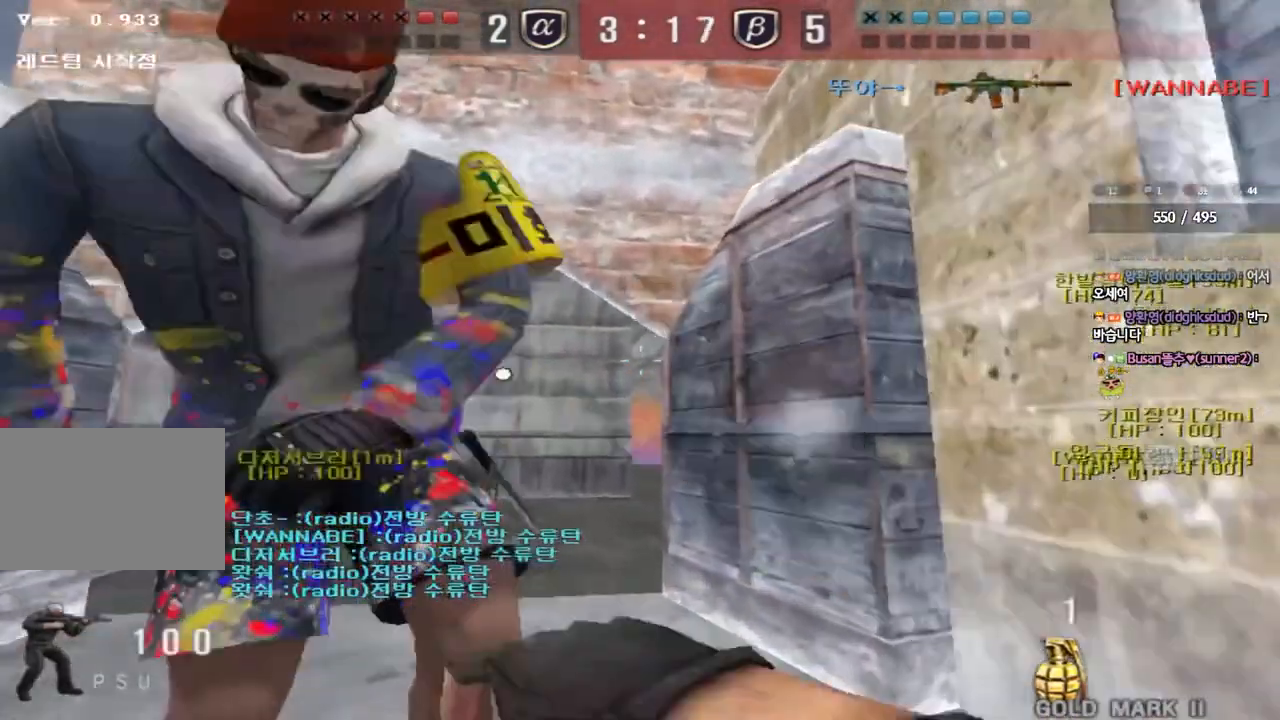
{"keys": ["a"], "events": [[17, "w", "up"], [117, "a", "down"], [117, "s", "down"], [500, "s", "up"]]}
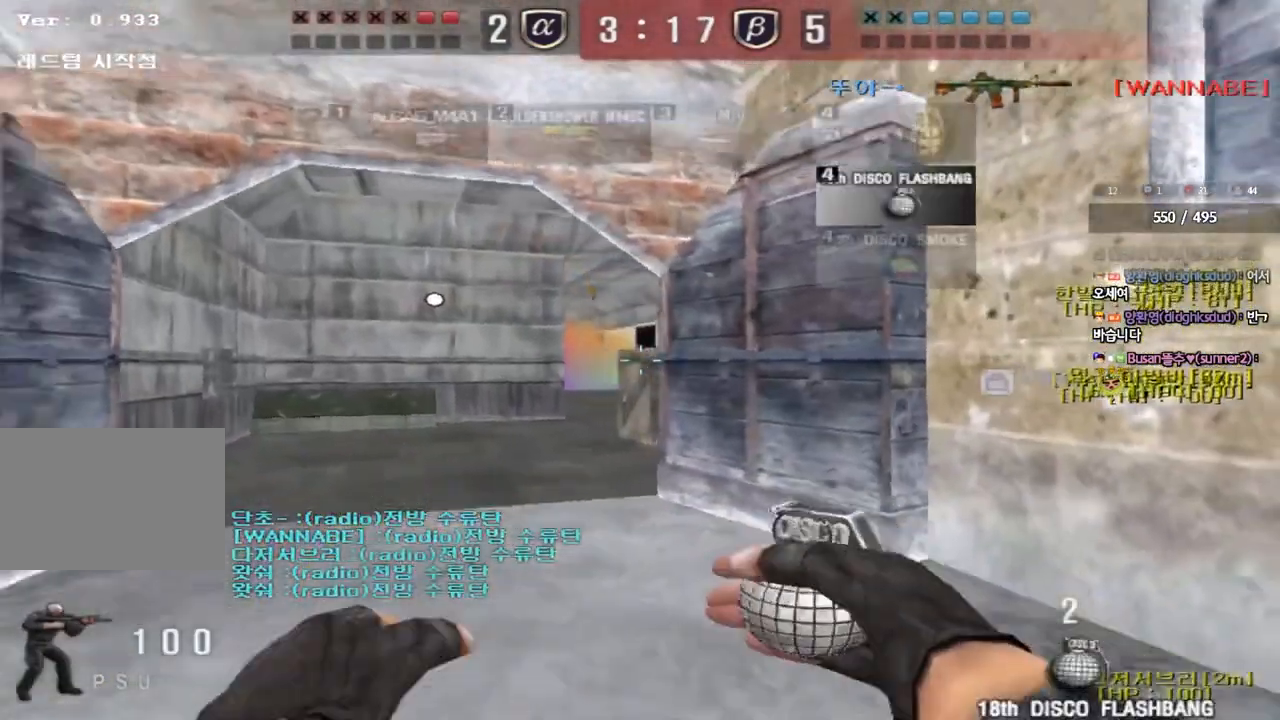
{"keys": ["a", "w"], "events": [[150, "w", "down"]]}
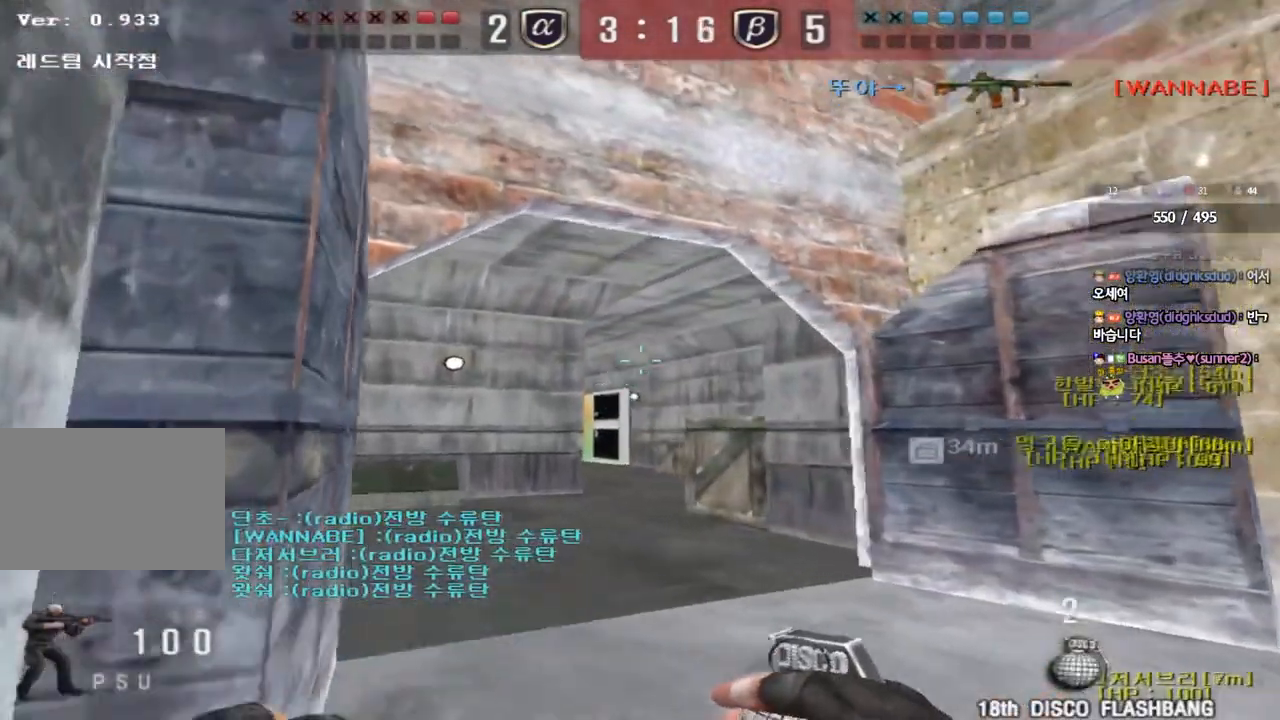
{"keys": ["a"], "events": [[183, "shift", "down"], [400, "w", "up"], [433, "shift", "up"]]}
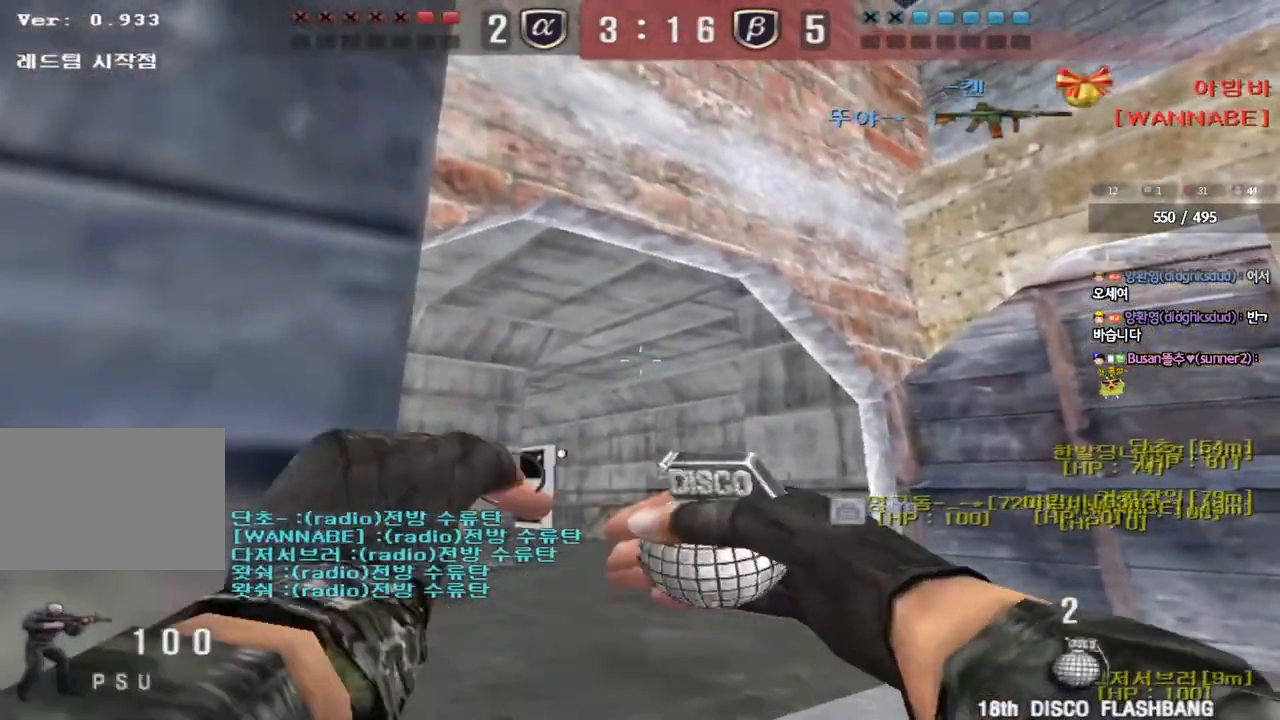
{"keys": ["a"], "events": []}
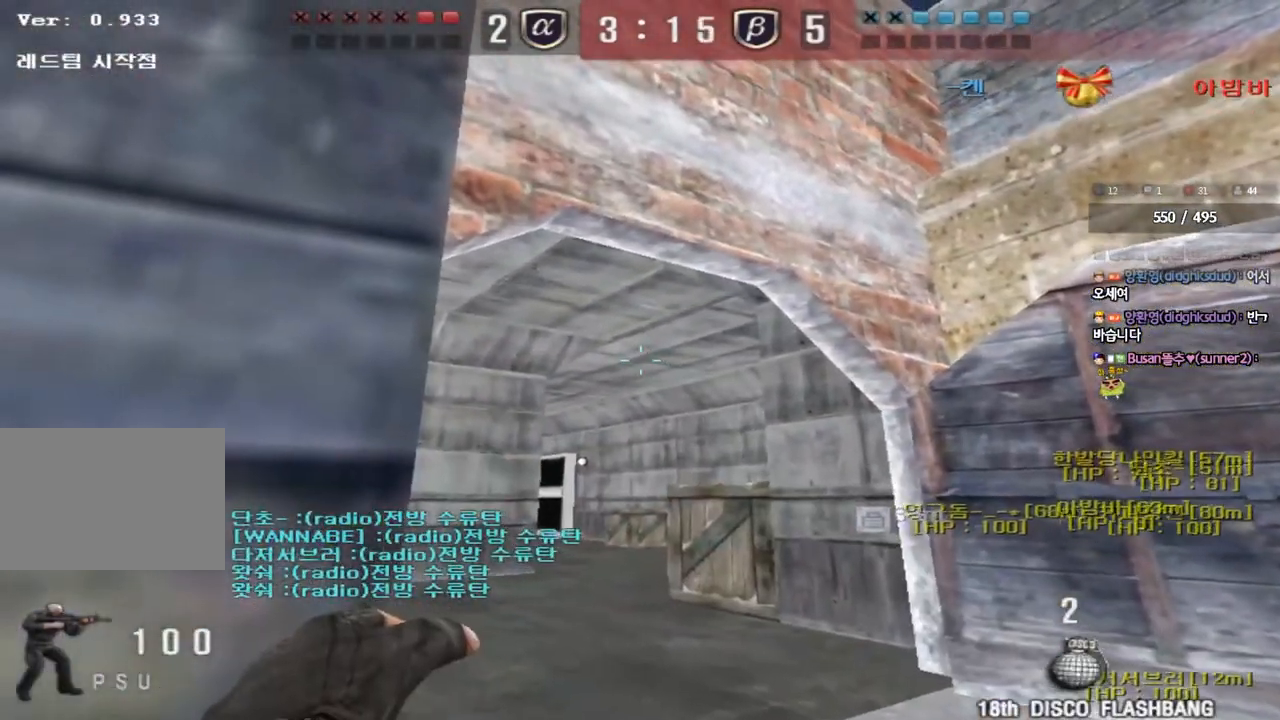
{"keys": ["d", "w"], "events": [[317, "w", "down"], [333, "a", "up"], [333, "d", "down"]]}
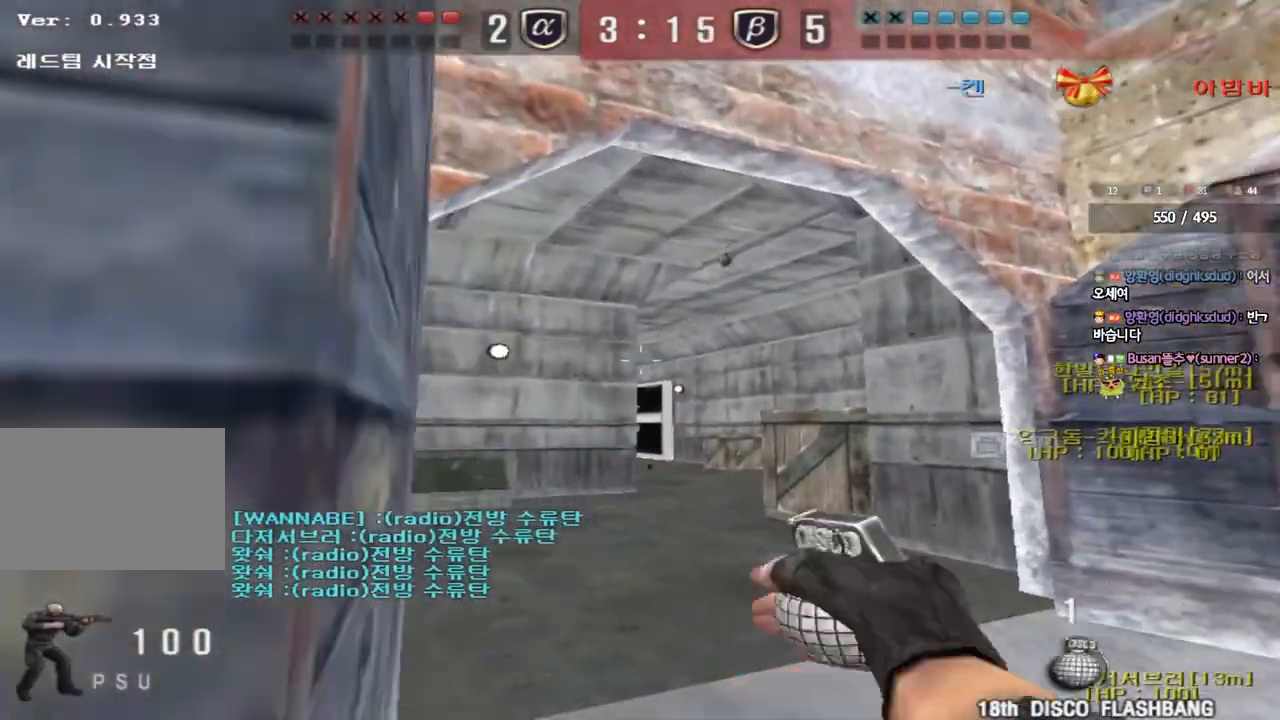
{"keys": ["w"], "events": [[33, "d", "up"]]}
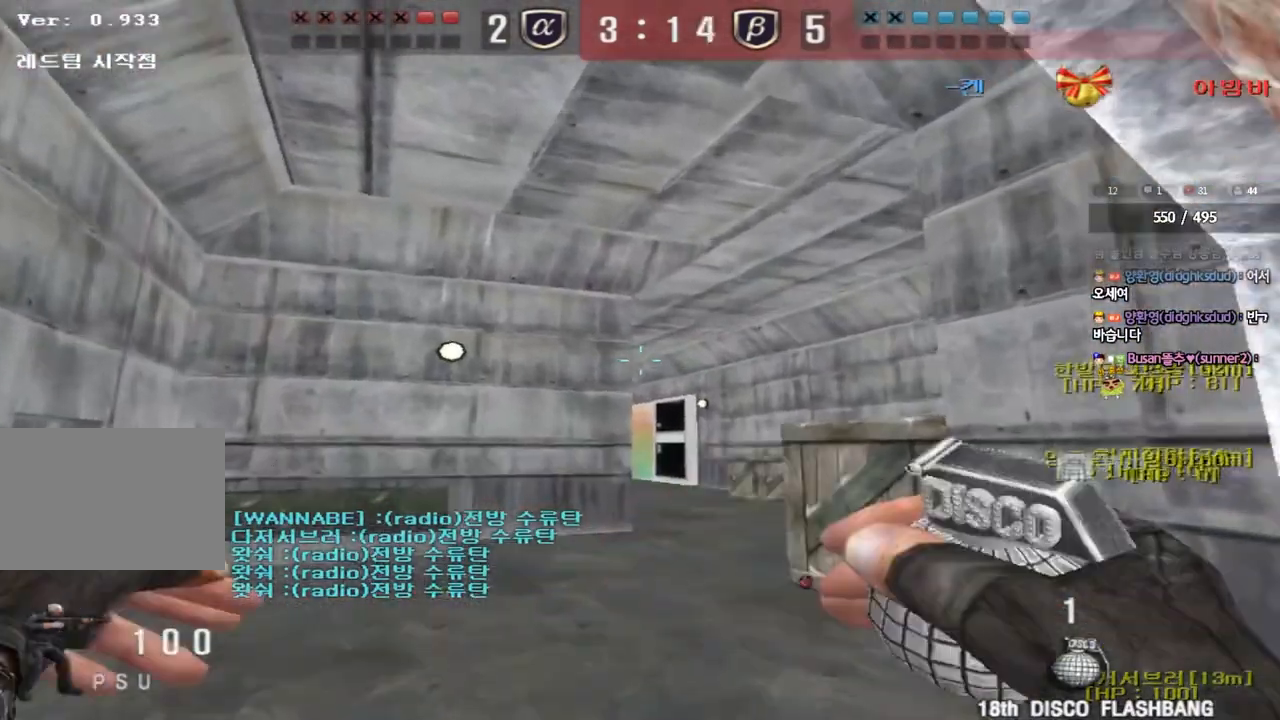
{"keys": ["a", "w"], "events": [[333, "a", "down"]]}
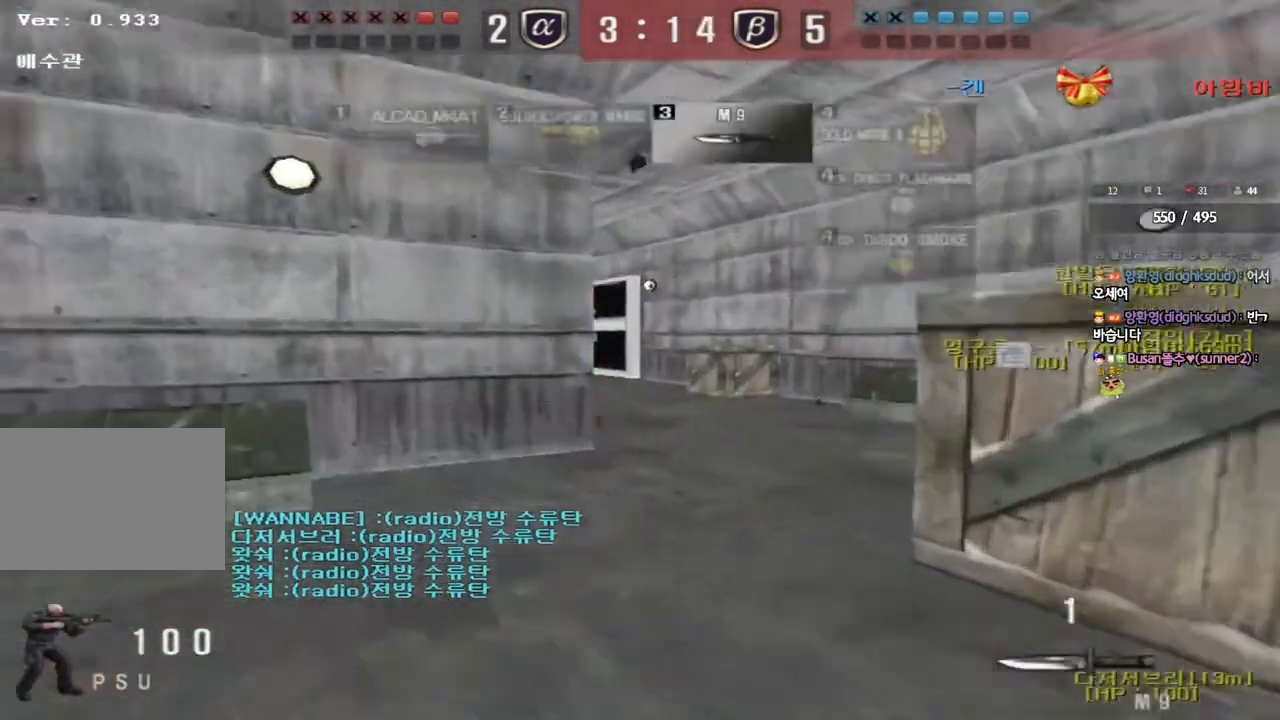
{"keys": ["d", "w"], "events": [[450, "a", "up"], [483, "d", "down"]]}
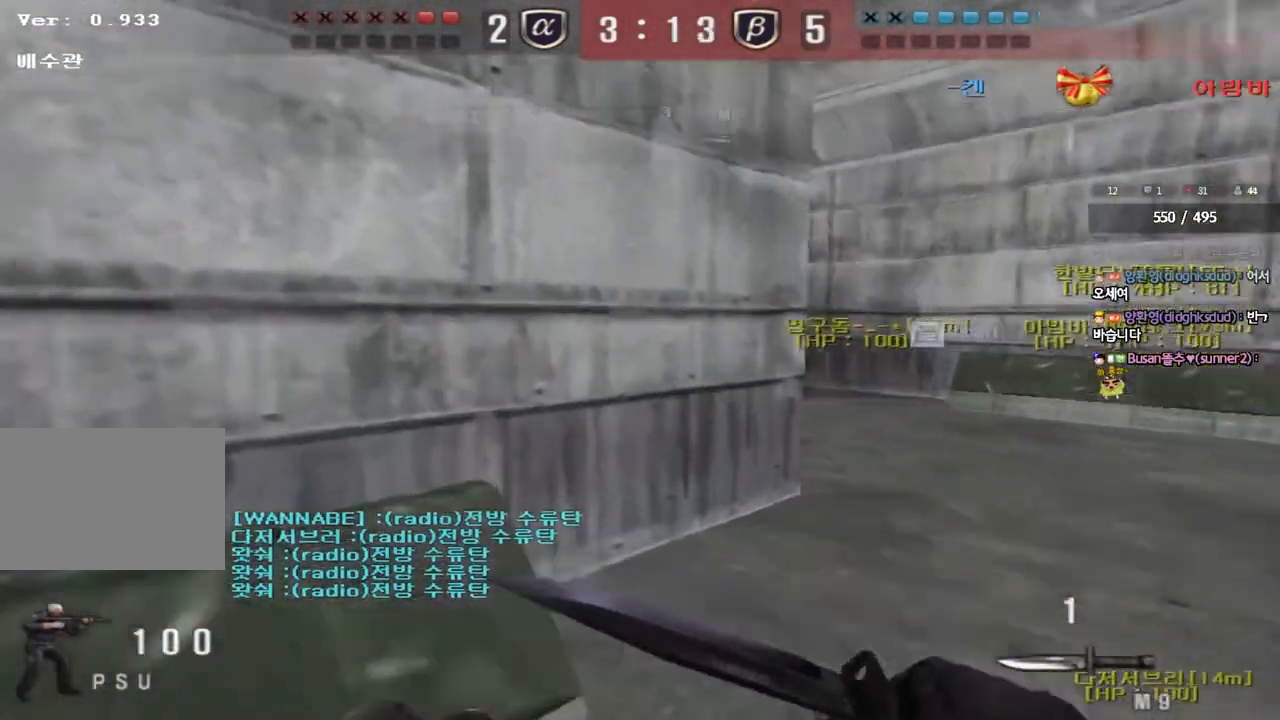
{"keys": ["d", "w"], "events": []}
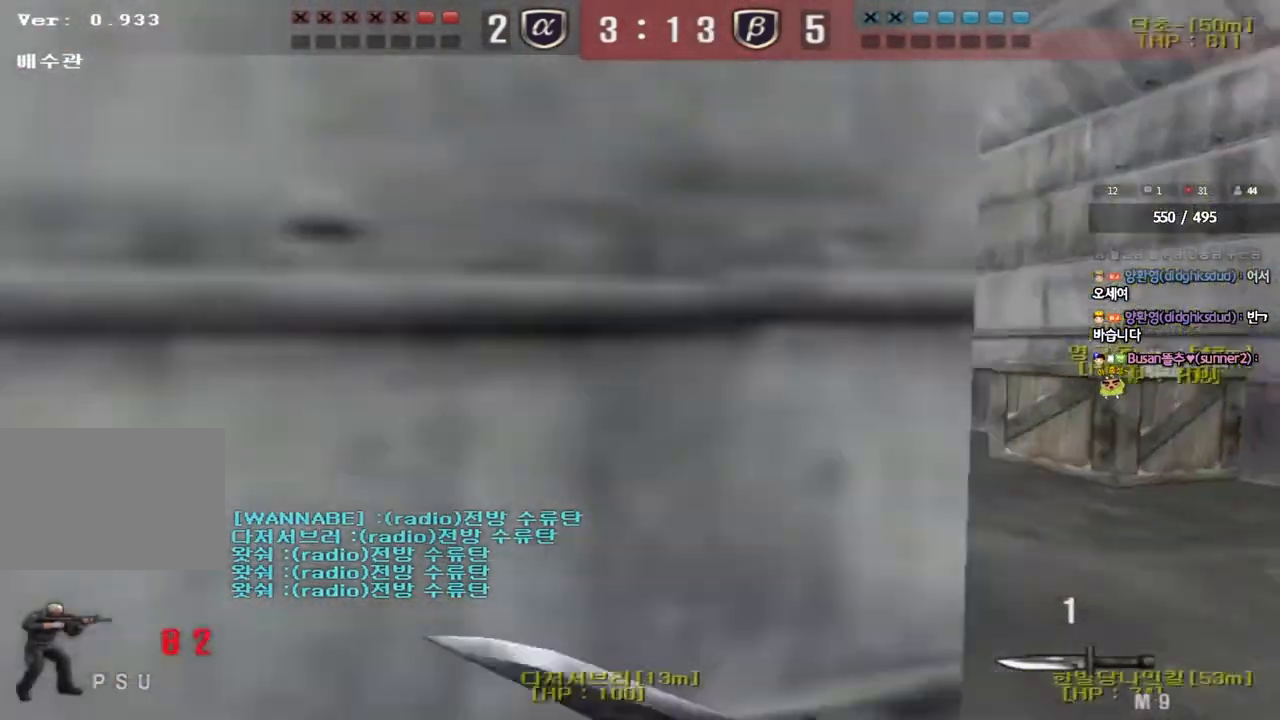
{"keys": ["d", "w"], "events": [[133, "d", "up"], [167, "a", "down"], [467, "a", "up"], [500, "d", "down"]]}